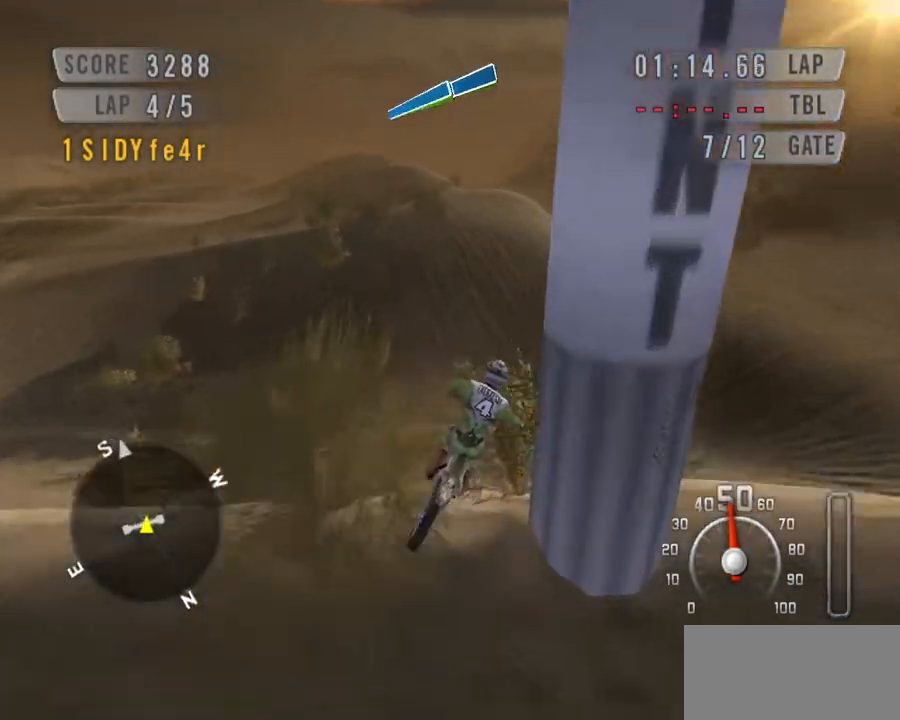
Gameplay with keyboard; each line is a JSON object with the keys held at the frame after it. "events" lists presses ("down") and releases ("up") of "c", "ctrl", "down", "left", "right", "space" and "up" between this image and that frame as [ms after this image, input, new state], when the widget could be followed in between. No other keys are recorded. Mouse input is not recorded.
{"keys": ["space"], "events": [[100, "down", "down"], [167, "left", "down"], [167, "right", "up"], [200, "right", "down"], [267, "down", "up"], [267, "right", "up"], [300, "left", "up"], [367, "right", "down"], [500, "right", "up"]]}
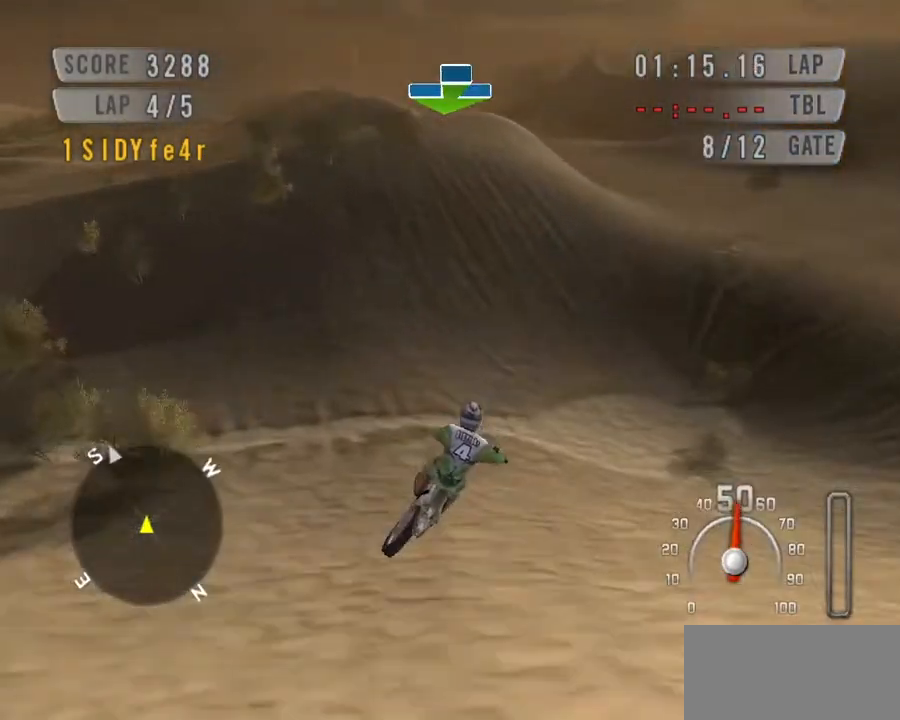
{"keys": ["down", "space"], "events": [[167, "right", "down"], [233, "down", "down"], [267, "right", "up"], [367, "down", "up"], [467, "down", "down"]]}
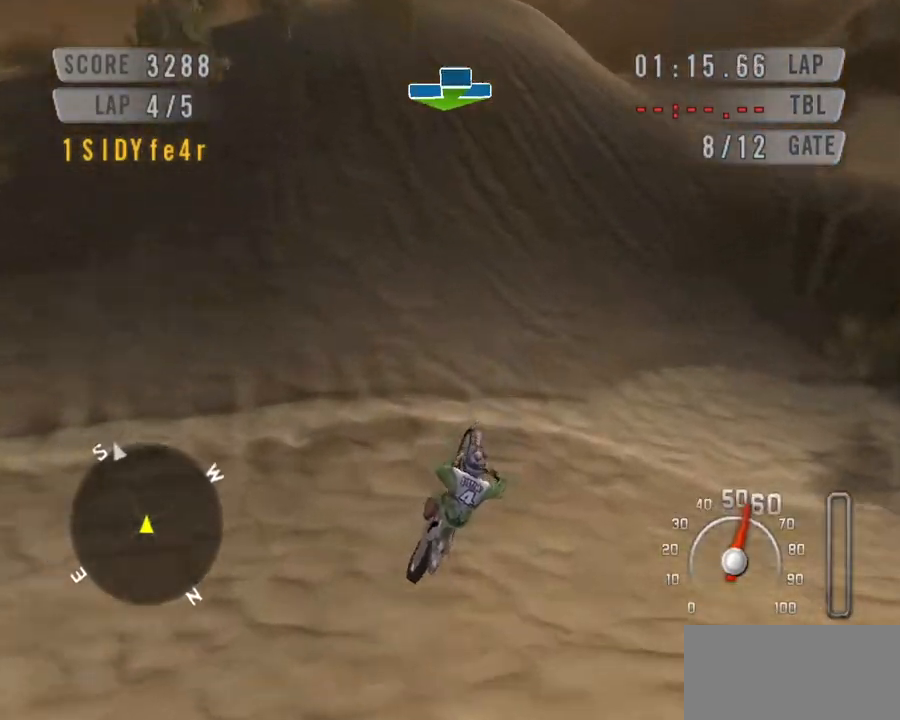
{"keys": ["down", "space"], "events": [[100, "right", "down"], [267, "right", "up"], [333, "right", "down"], [467, "right", "up"]]}
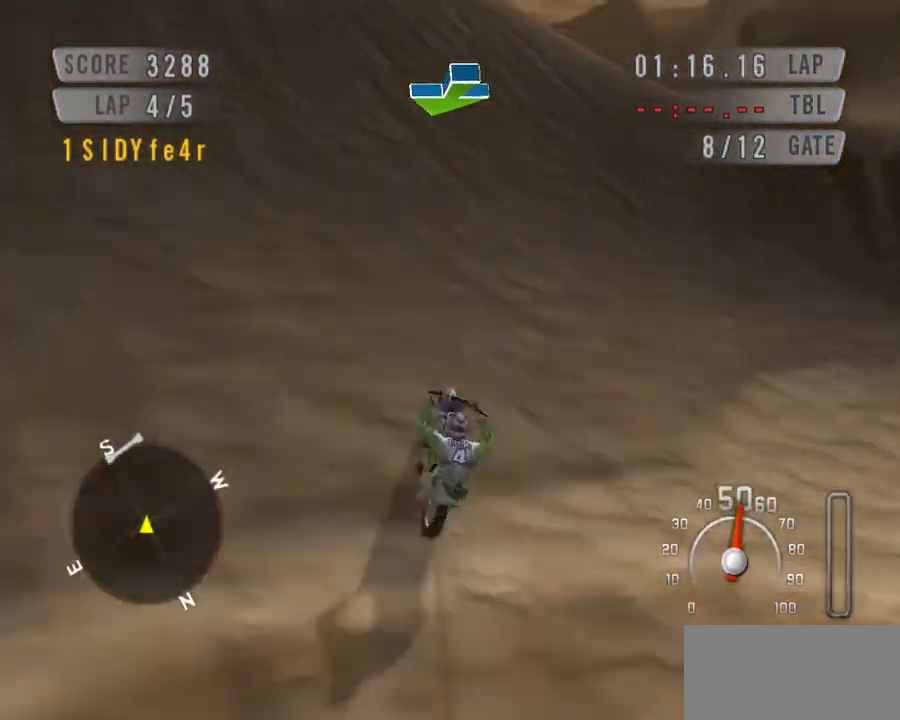
{"keys": ["down"], "events": [[33, "right", "down"], [433, "right", "up"], [433, "space", "up"]]}
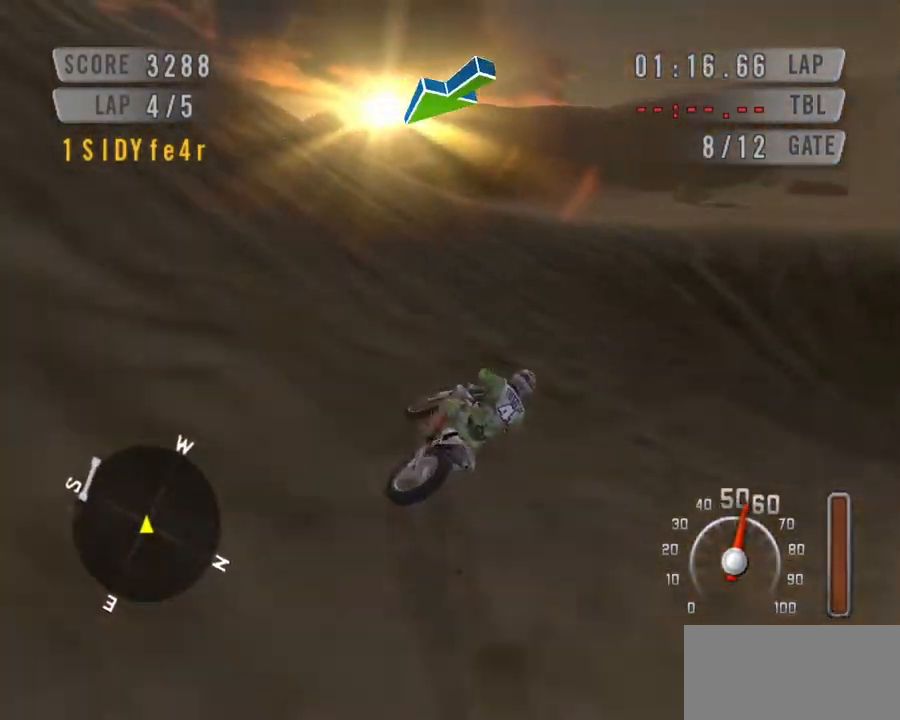
{"keys": ["left"], "events": [[167, "left", "down"], [467, "down", "up"]]}
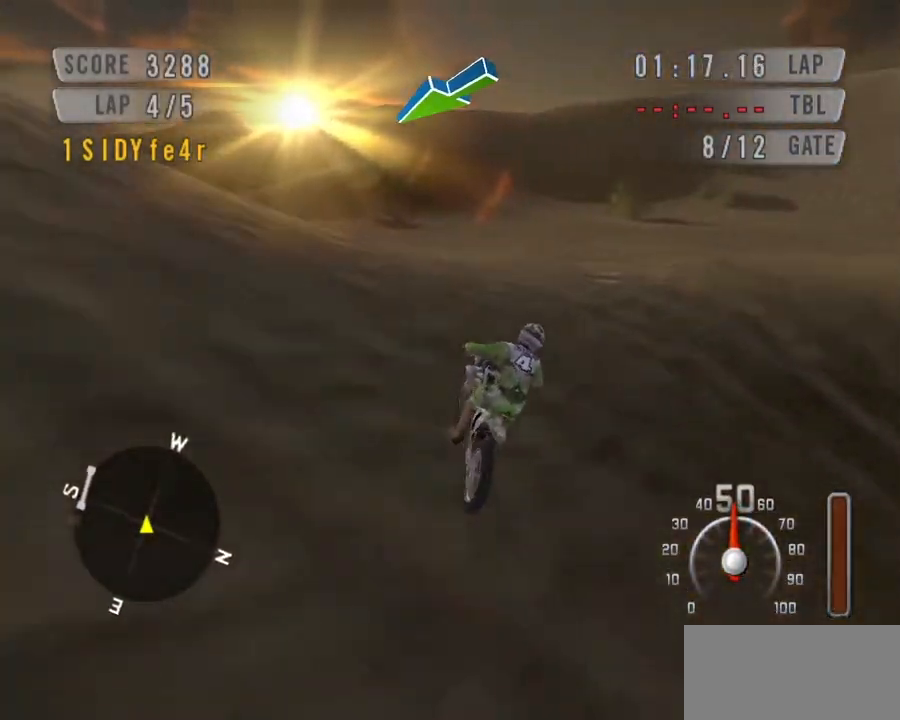
{"keys": ["space"], "events": [[233, "space", "down"], [267, "left", "up"]]}
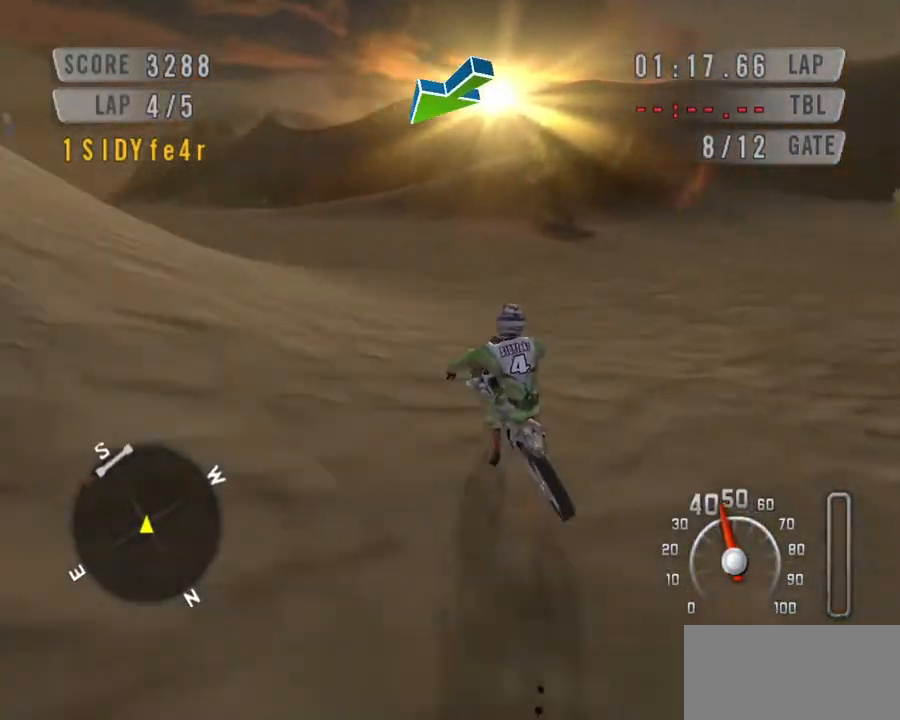
{"keys": ["down", "left", "space"], "events": [[67, "down", "down"], [200, "left", "down"], [333, "left", "up"], [400, "left", "down"]]}
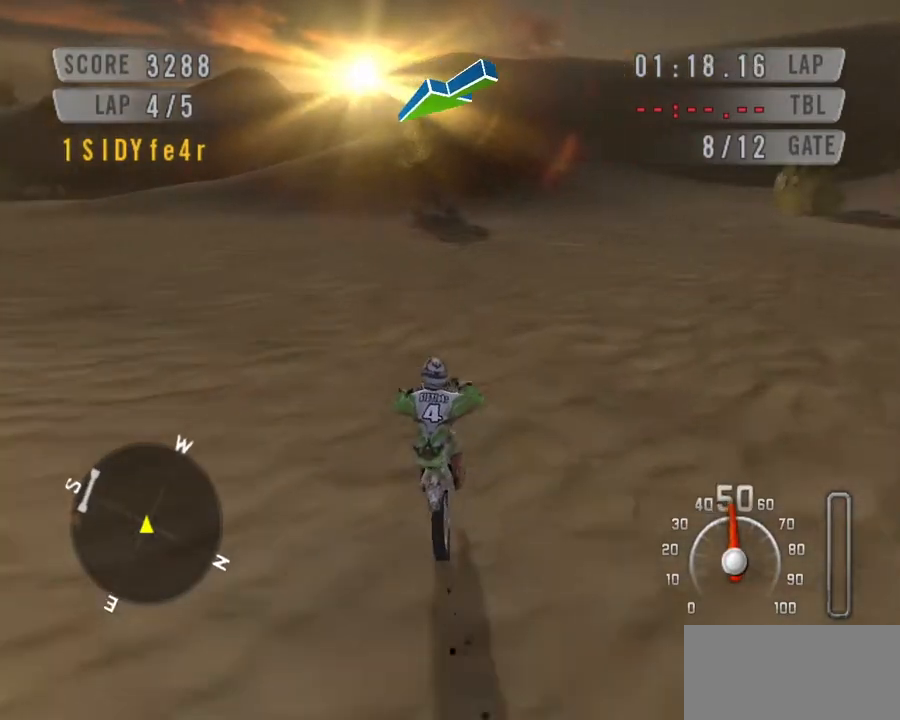
{"keys": ["left", "space"], "events": [[133, "down", "up"], [367, "down", "down"], [467, "down", "up"]]}
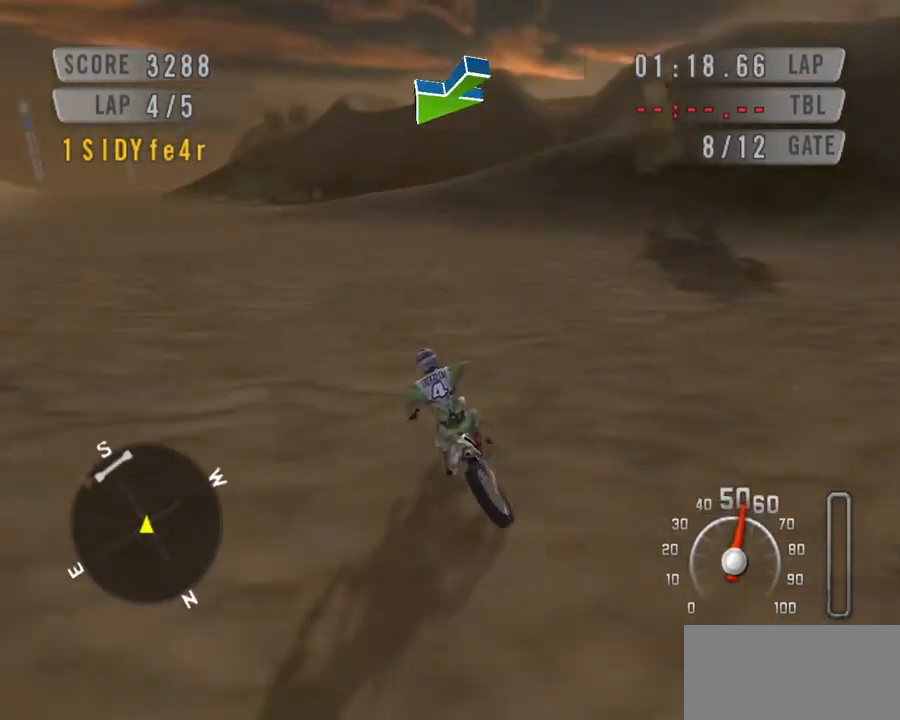
{"keys": ["down", "left", "space"], "events": [[100, "down", "down"], [400, "left", "up"], [467, "left", "down"]]}
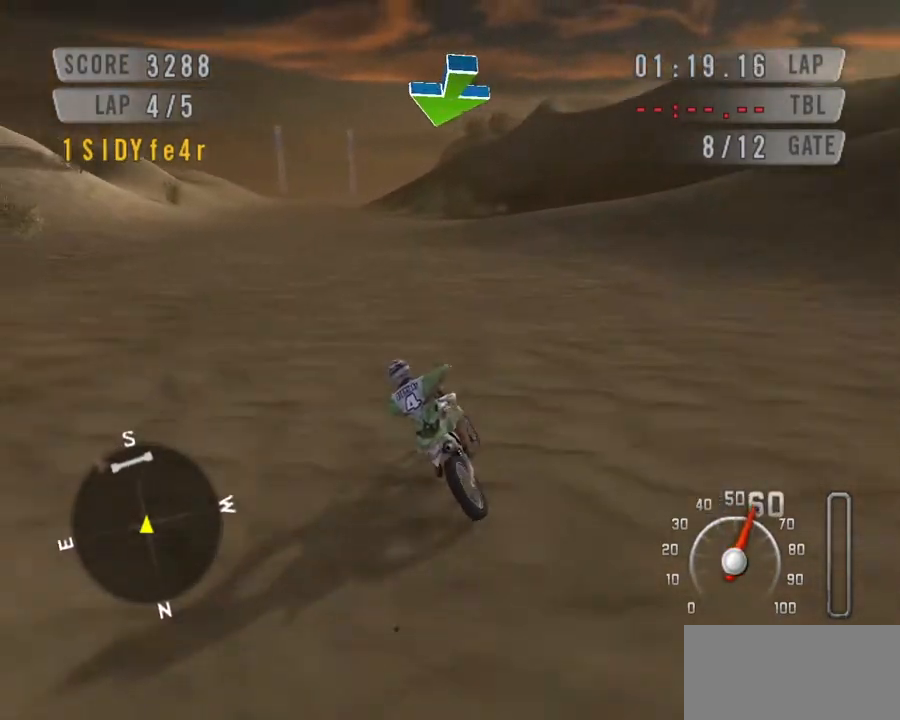
{"keys": ["down", "left", "space"], "events": [[167, "left", "up"], [300, "left", "down"], [400, "left", "up"], [500, "left", "down"]]}
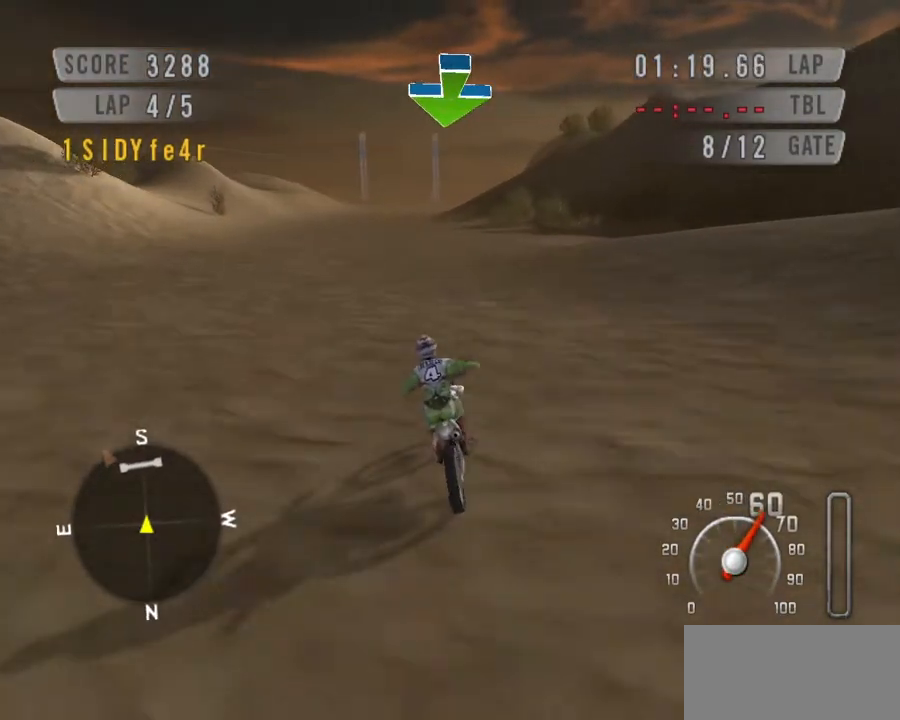
{"keys": ["down", "space"], "events": [[133, "left", "up"], [267, "left", "down"], [400, "left", "up"]]}
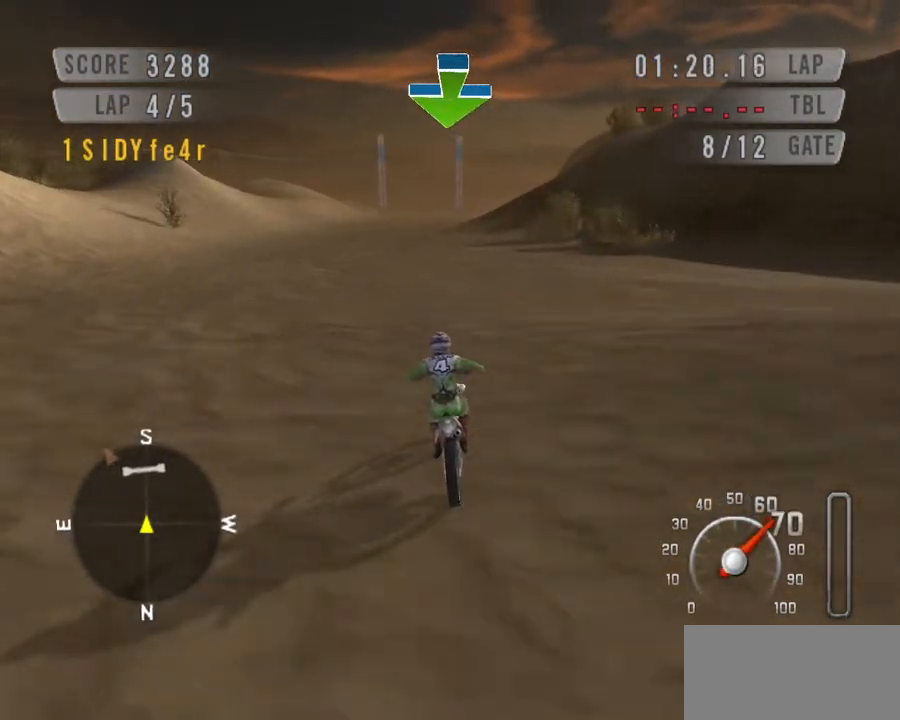
{"keys": ["down", "space"], "events": [[200, "left", "down"], [267, "left", "up"]]}
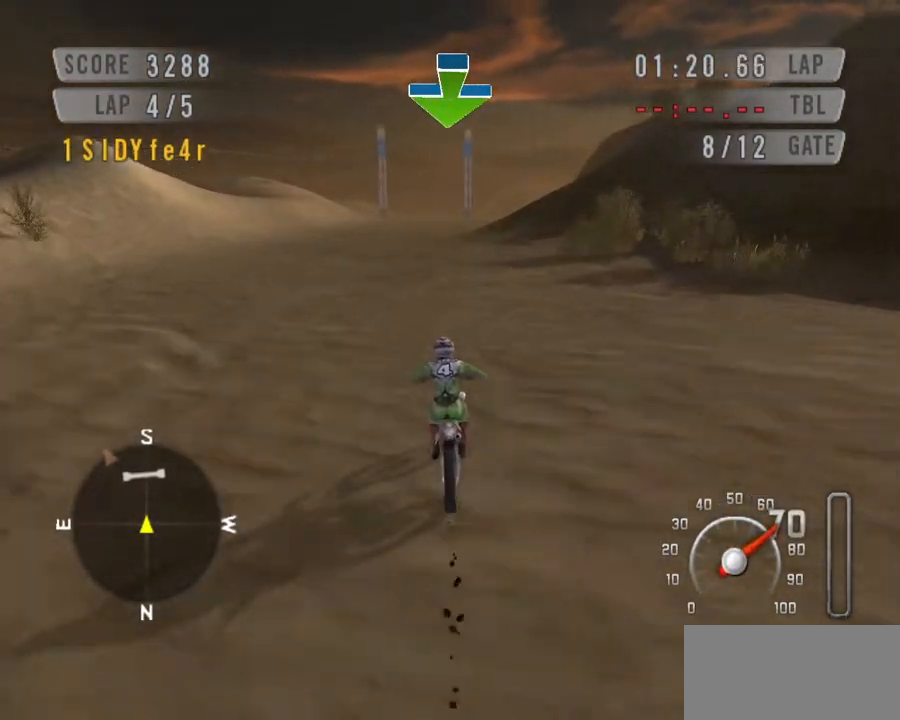
{"keys": ["down", "space"], "events": [[100, "left", "down"], [200, "left", "up"]]}
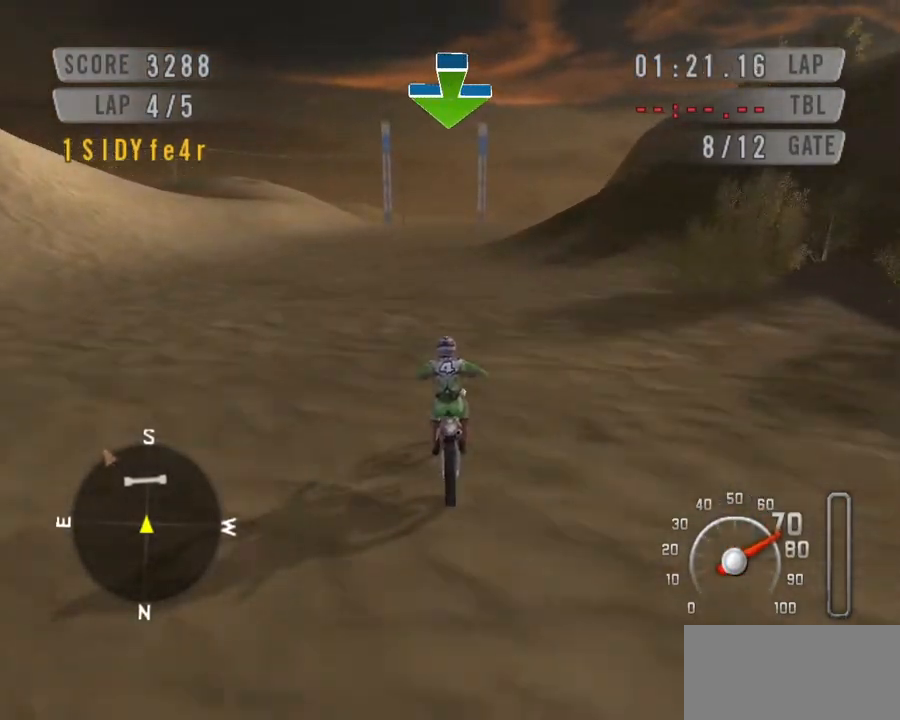
{"keys": ["down", "space"], "events": [[33, "left", "down"], [167, "left", "up"]]}
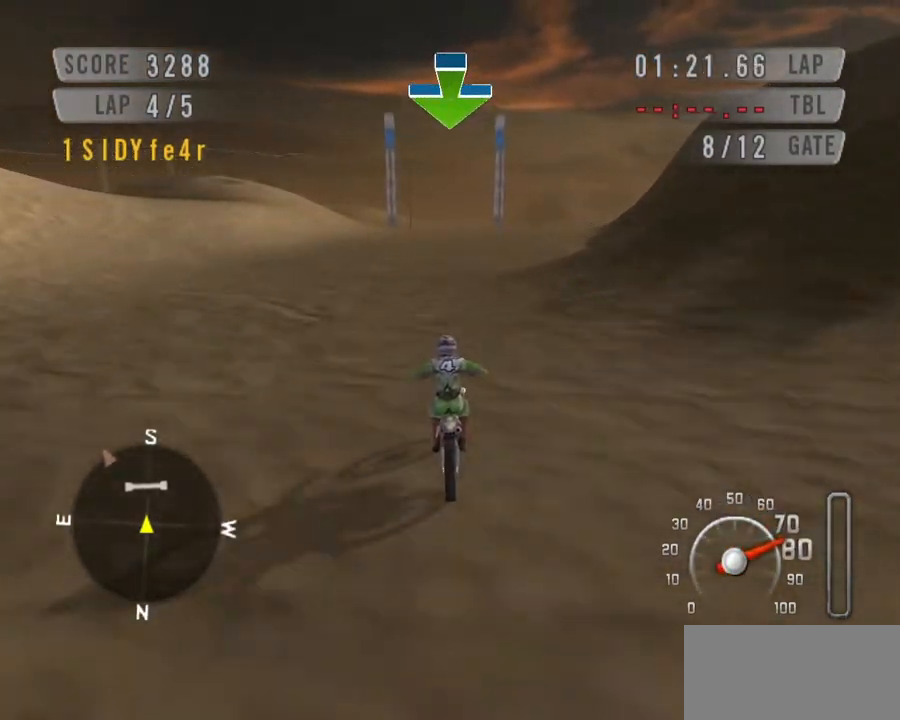
{"keys": ["down", "space"], "events": []}
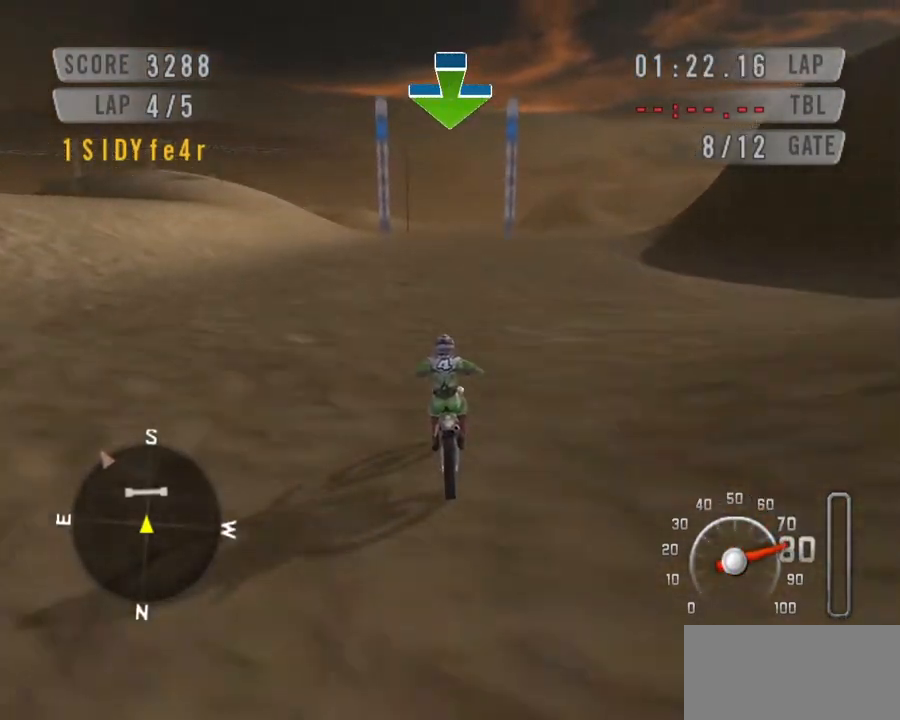
{"keys": ["down", "space"], "events": []}
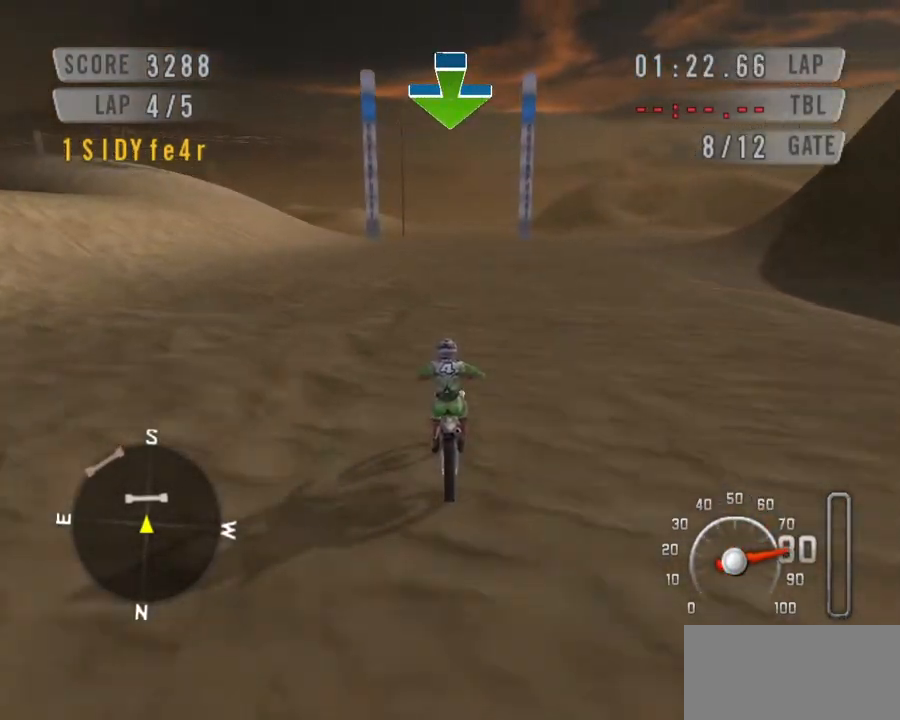
{"keys": ["down", "space"], "events": []}
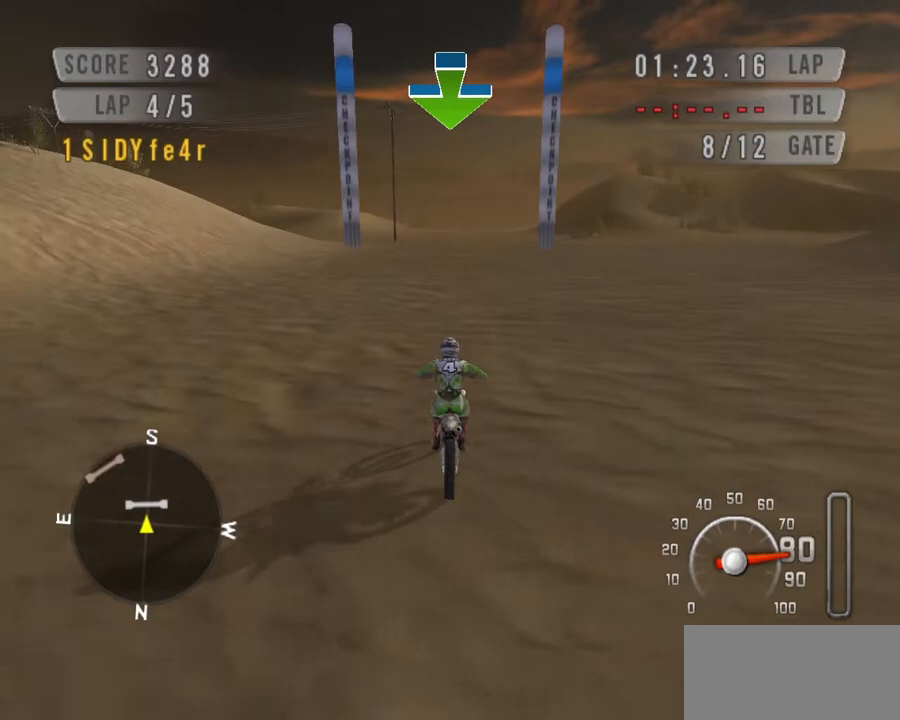
{"keys": ["down", "space"], "events": []}
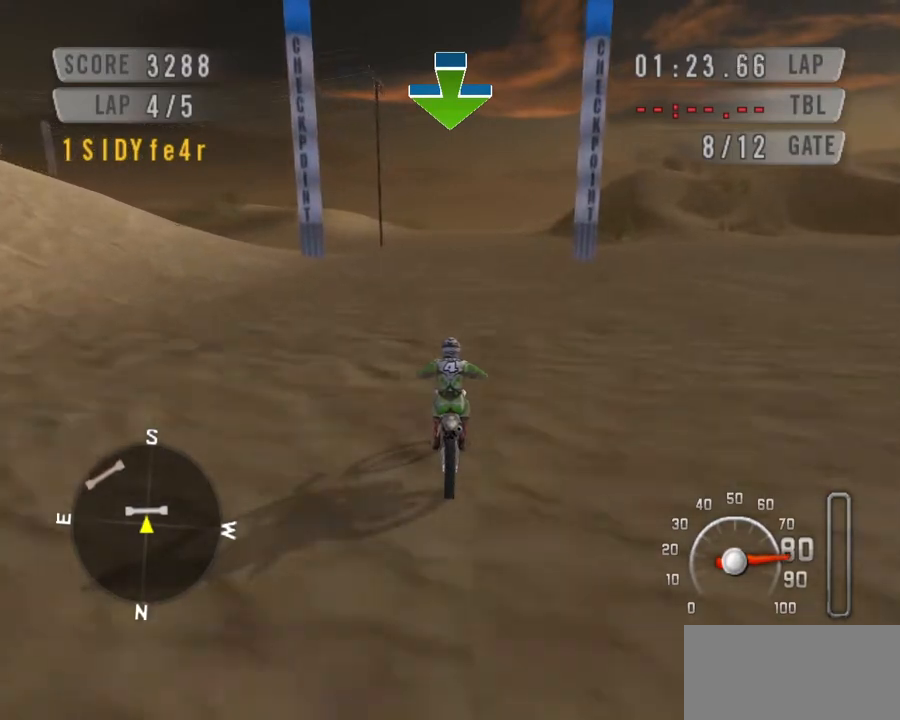
{"keys": ["down", "left", "space"], "events": [[67, "left", "down"]]}
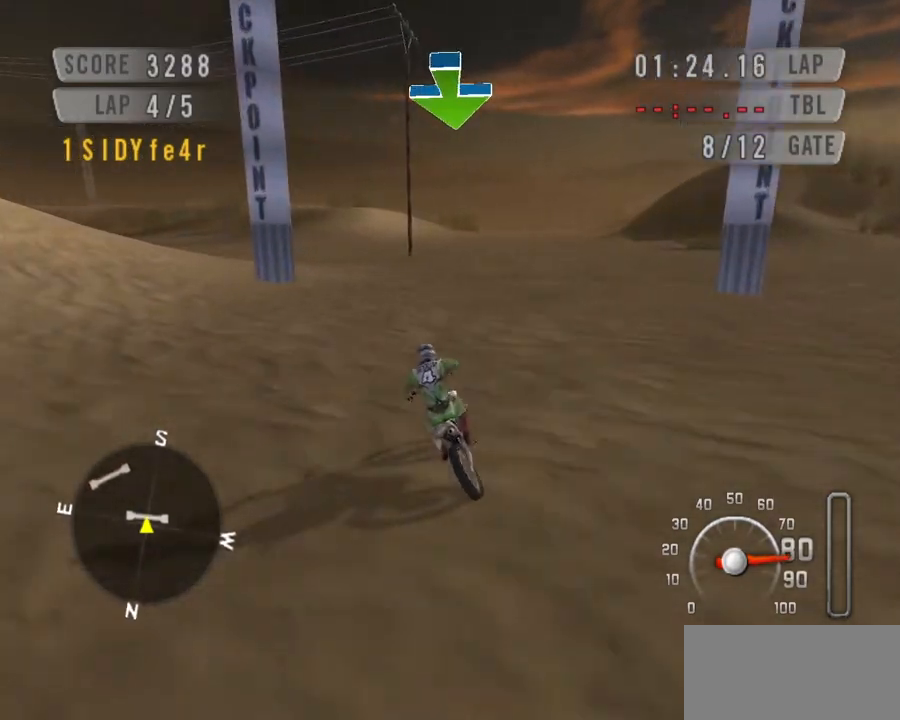
{"keys": ["left", "space"], "events": [[467, "down", "up"]]}
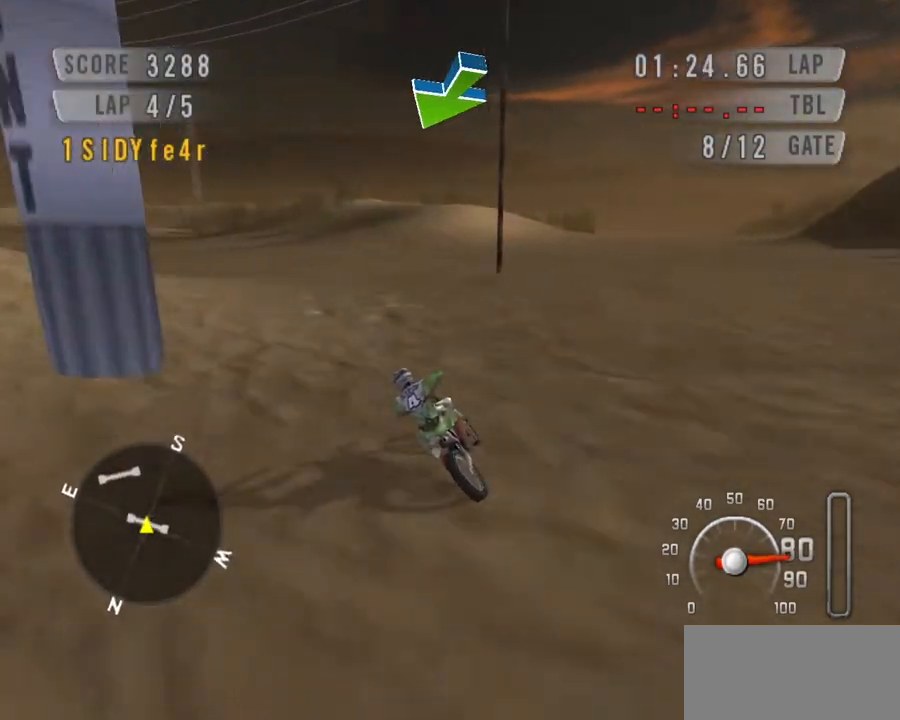
{"keys": ["down", "left", "space"], "events": [[200, "down", "down"], [233, "down", "up"], [467, "down", "down"]]}
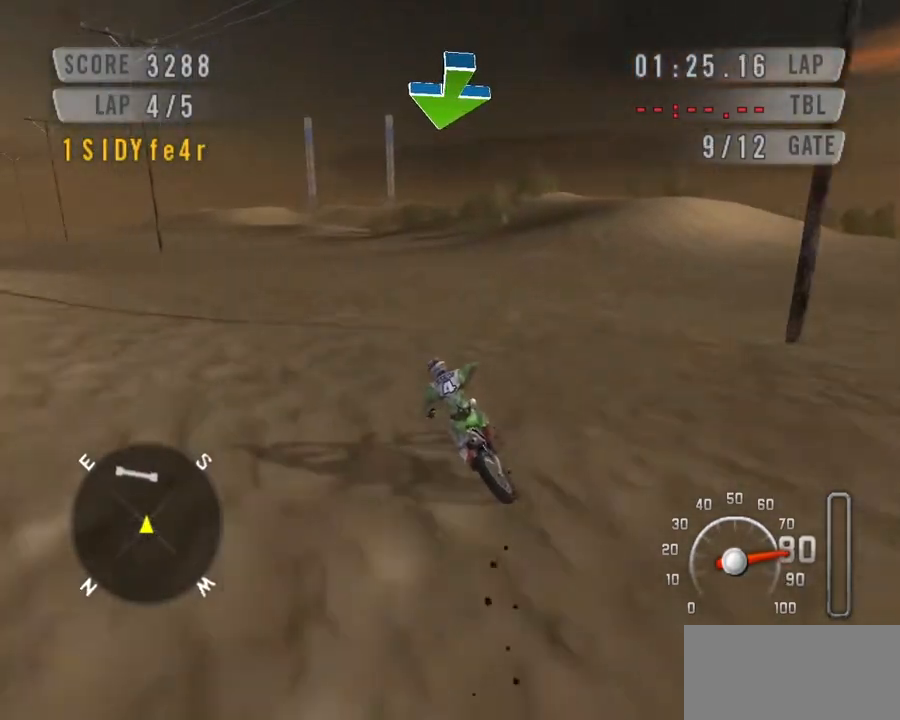
{"keys": ["down", "left", "space"], "events": [[267, "down", "up"], [400, "down", "down"]]}
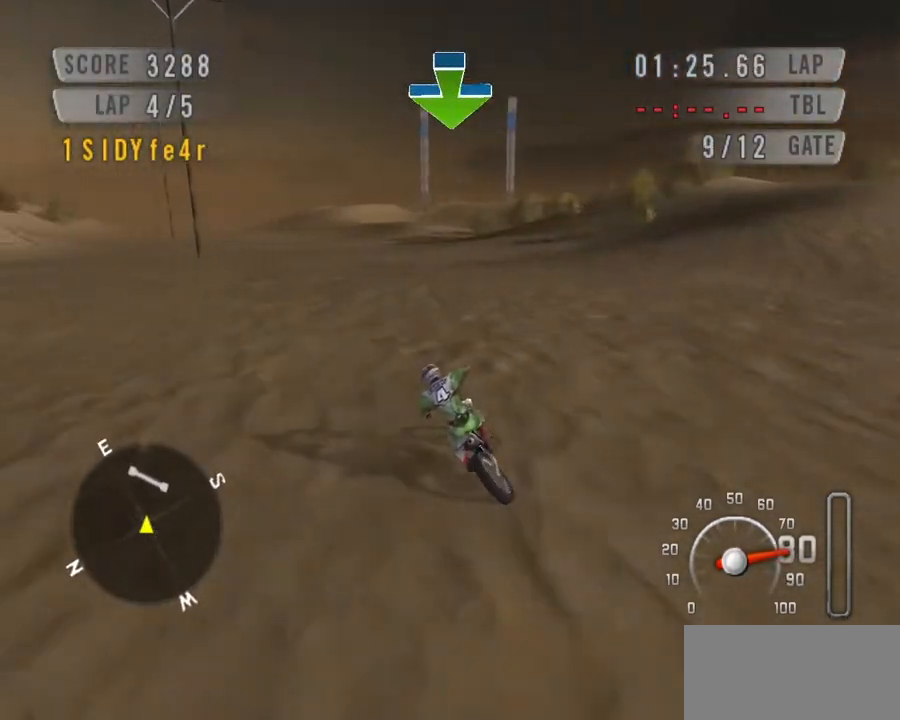
{"keys": ["down", "space"], "events": [[67, "left", "up"], [267, "left", "down"], [467, "left", "up"]]}
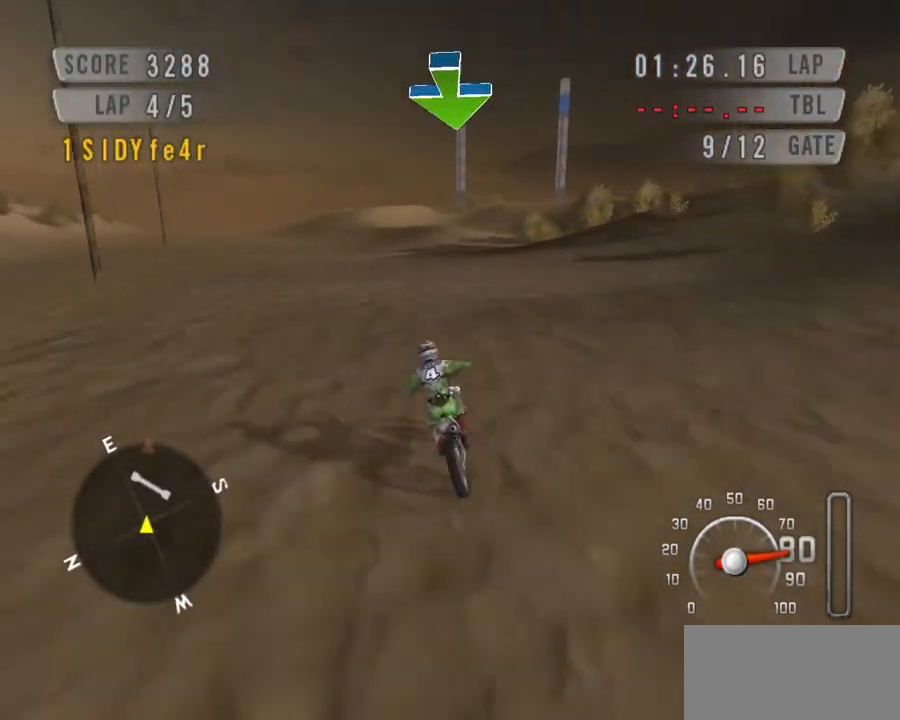
{"keys": ["down", "space"], "events": [[133, "left", "down"], [300, "left", "up"]]}
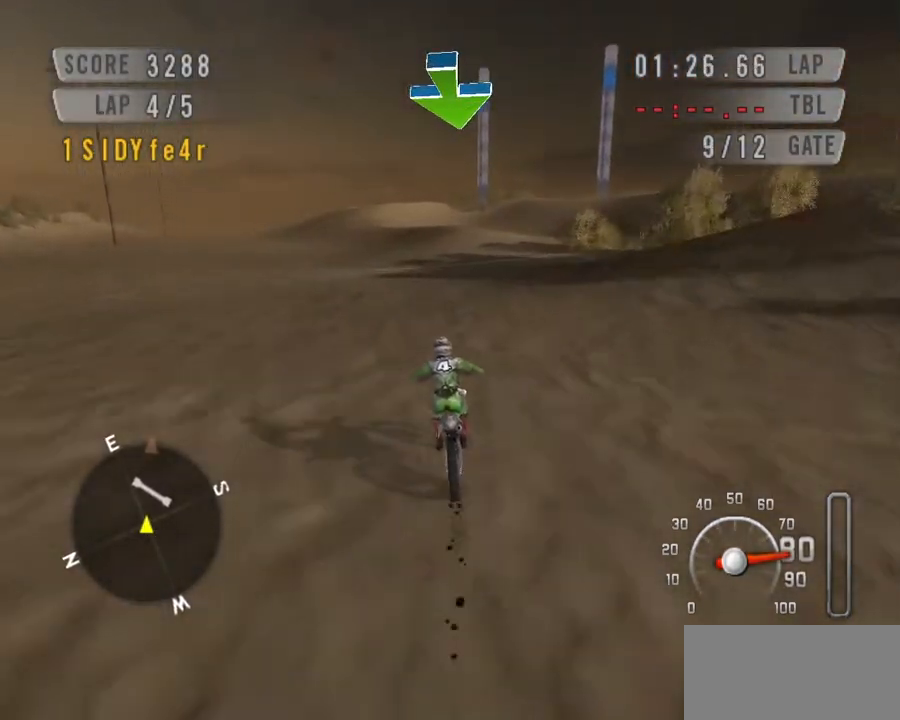
{"keys": ["down", "right", "space"], "events": [[67, "right", "down"], [300, "right", "up"], [433, "right", "down"]]}
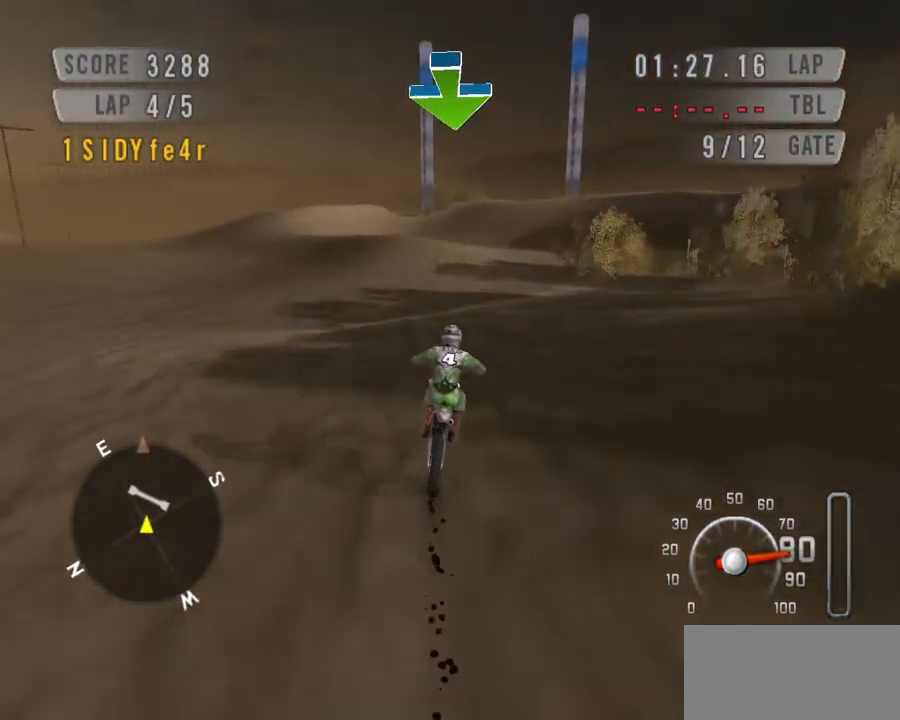
{"keys": ["down", "right", "space"], "events": [[67, "right", "up"], [233, "right", "down"]]}
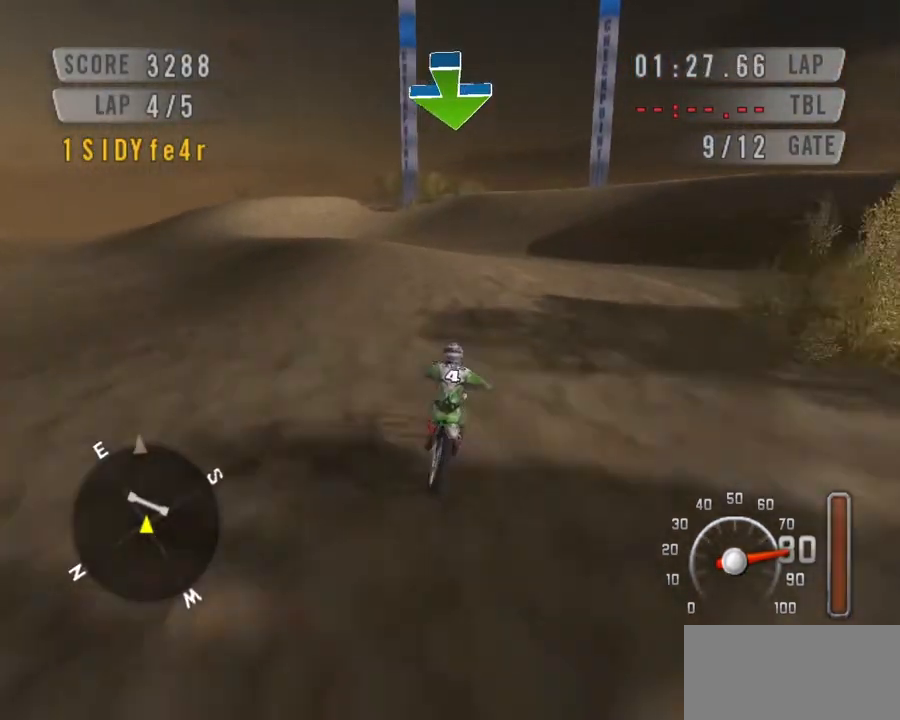
{"keys": ["down", "space"], "events": [[67, "right", "up"], [167, "left", "down"], [233, "left", "up"]]}
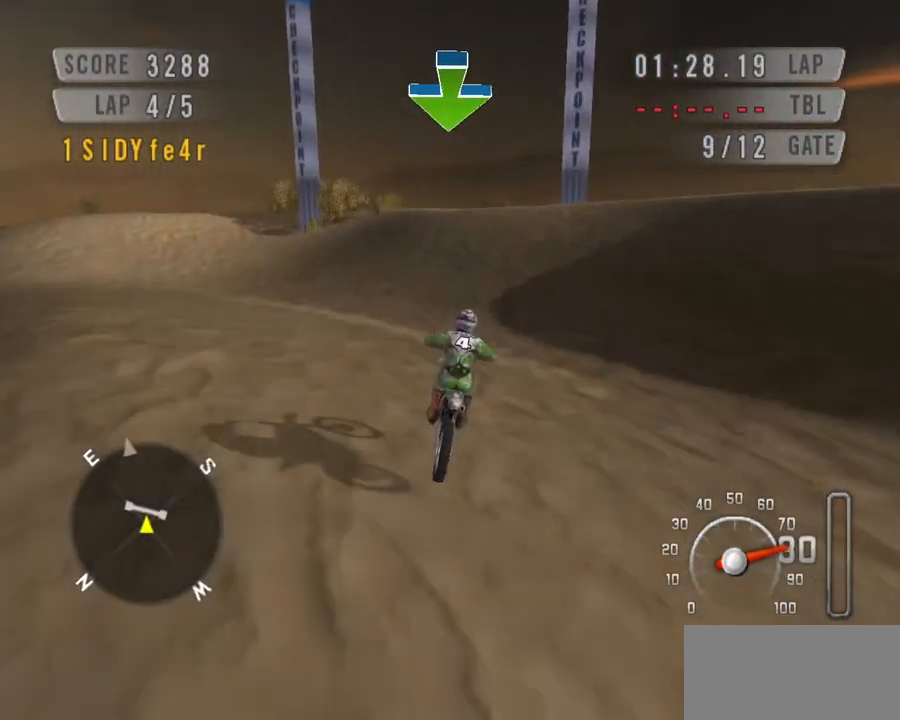
{"keys": ["down", "space"], "events": [[267, "left", "down"], [300, "left", "up"]]}
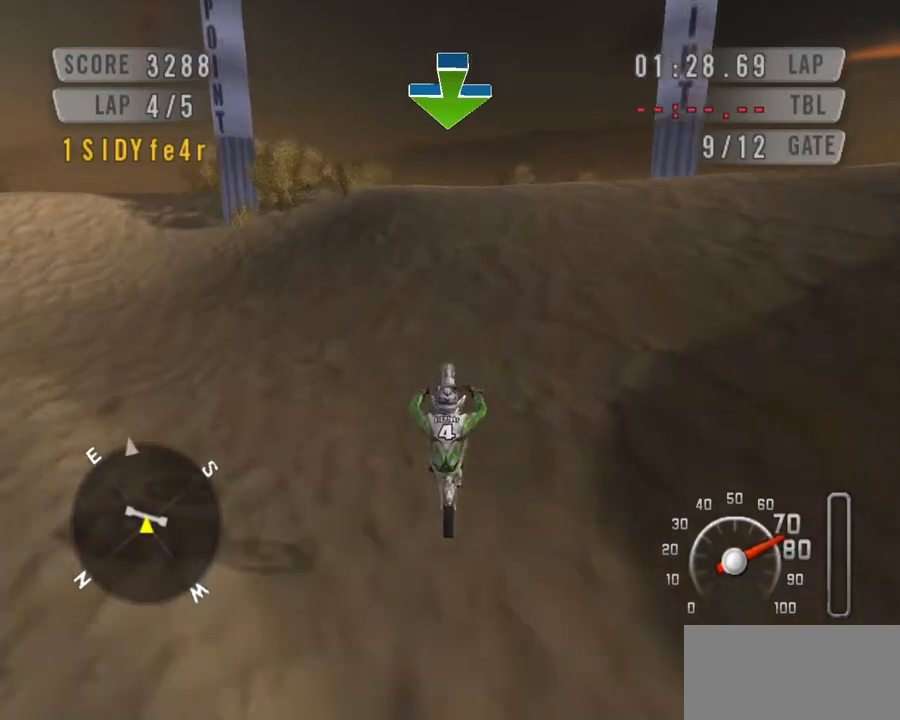
{"keys": ["left", "space"], "events": [[400, "left", "down"], [467, "left", "up"], [500, "down", "up"], [500, "left", "down"]]}
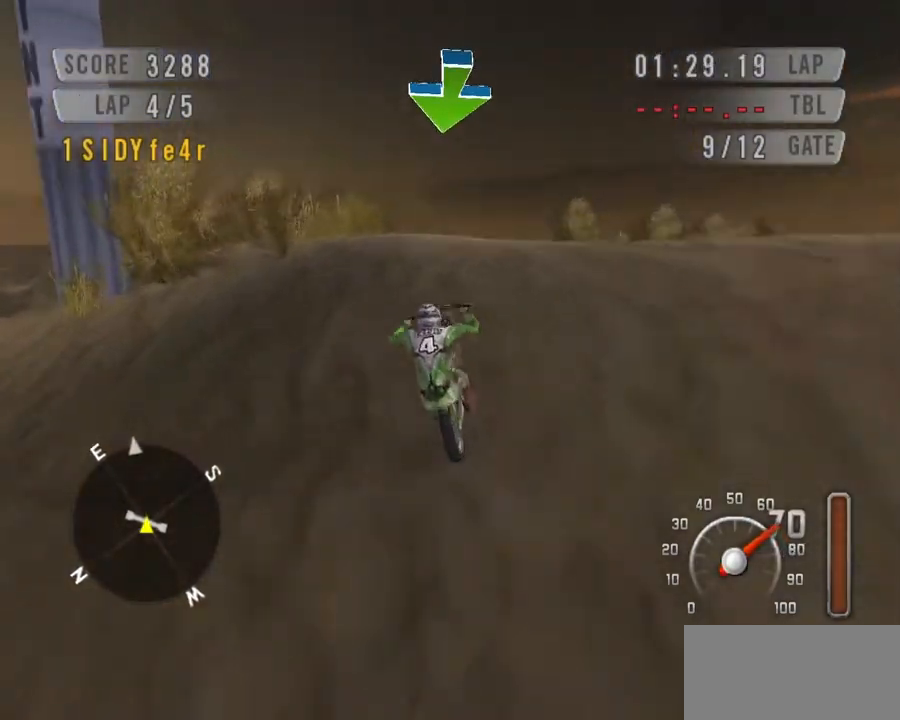
{"keys": ["left", "space"], "events": []}